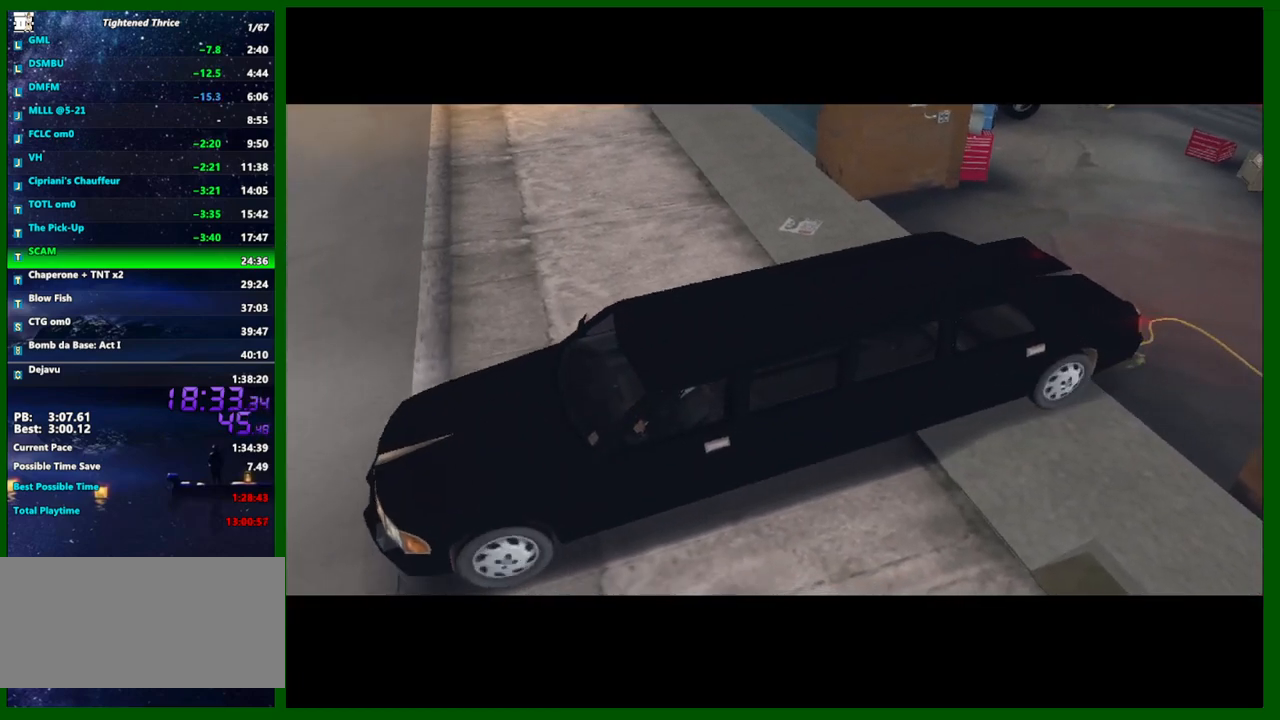
Gameplay with keyboard and mouse; each line is a JSON object with the keys and mouse buttons held at the frame after it. "events" lists presses ("down") and releases ("up") of "1", "2", "3", "4", "5", "a", "c", "caps_lock", "ctrl", "d", "down", "e", "escape", "f", "f1", "f2", "f3", "g", "h", "left", "q", "right", "s", "shift", "space", "tab", "up", "v", "w", "x", "y", "z", "mouse_left", "mouse_middle", "mouse_right", "mouse_wheel_up" and "mouse_wheel_down" between this image and that frame as [ms after this image, input, new state], when the widget could be followed in between. "mouse_left", "mouse_middle", "mouse_right", "mouse_wheel_up", "mouse_wheel_down" = the "left", "middle", "right", "wheel_up", "wheel_down" buttons of the "mouse" list. No other keys are recorded. Not read: mouse_move.
{"keys": ["d", "w"], "mouse": [], "events": [[433, "d", "down"], [433, "w", "down"]]}
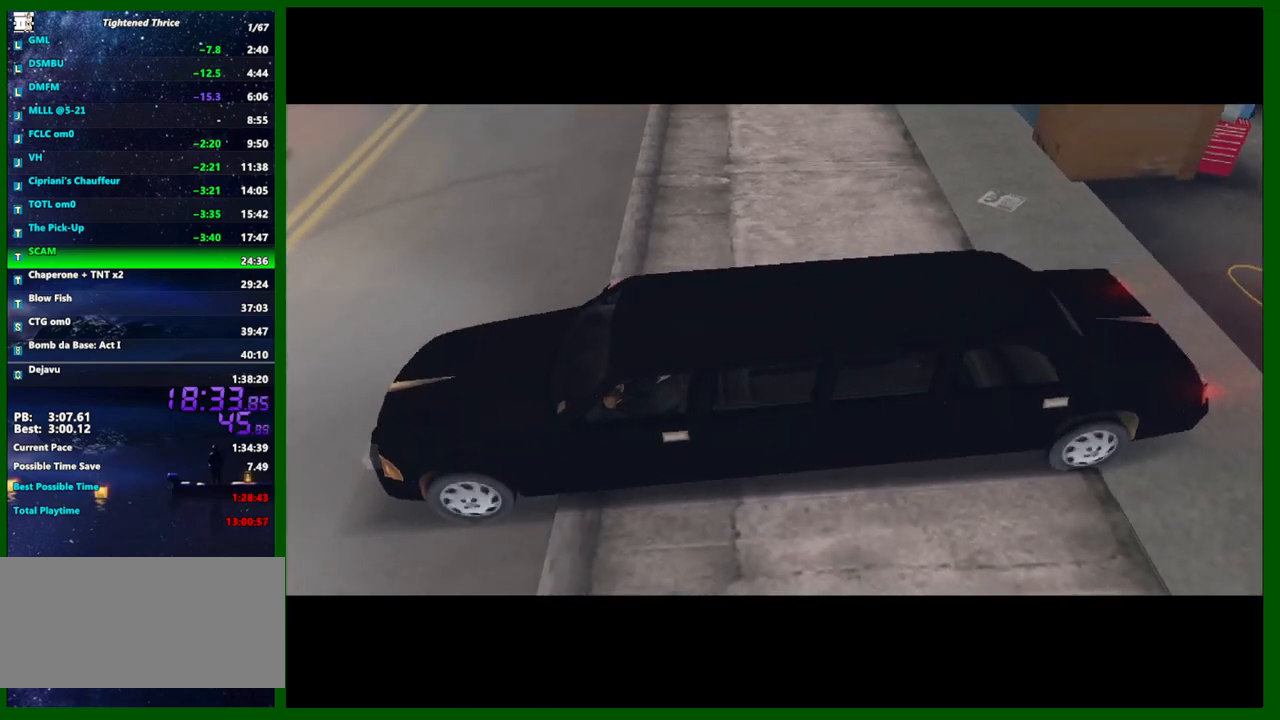
{"keys": ["d", "w"], "mouse": [], "events": []}
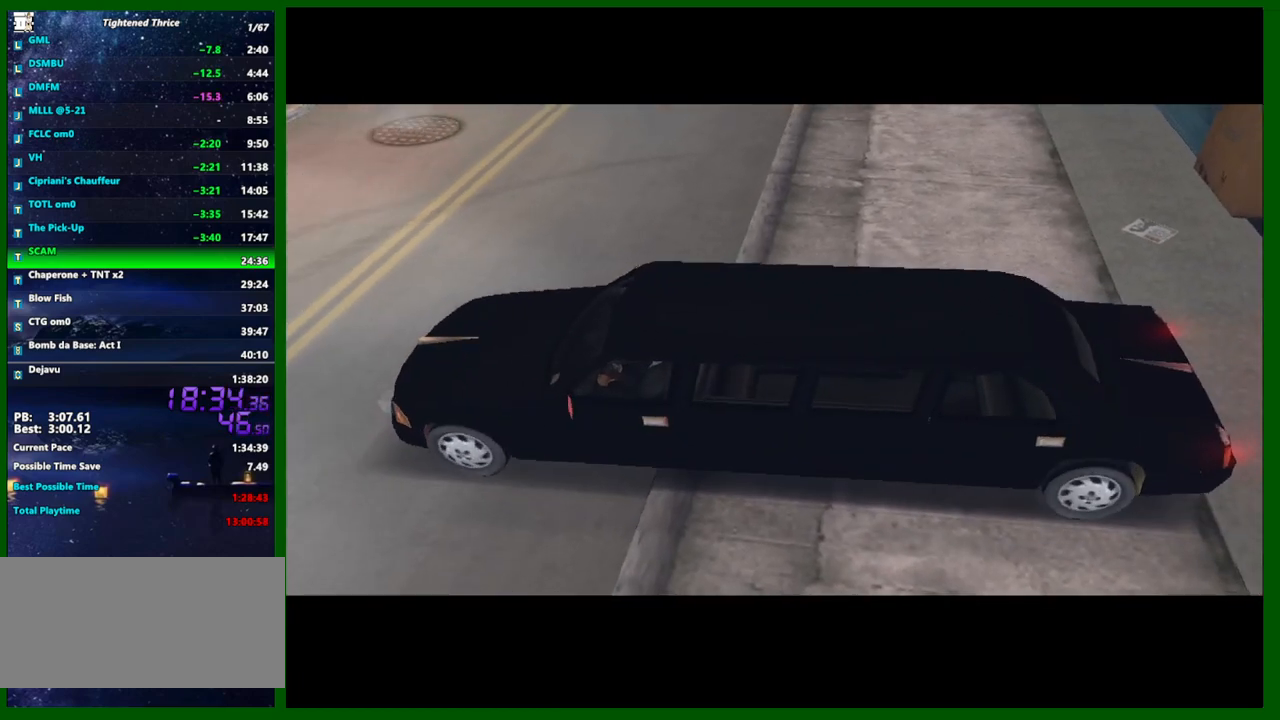
{"keys": ["d", "w"], "mouse": [], "events": []}
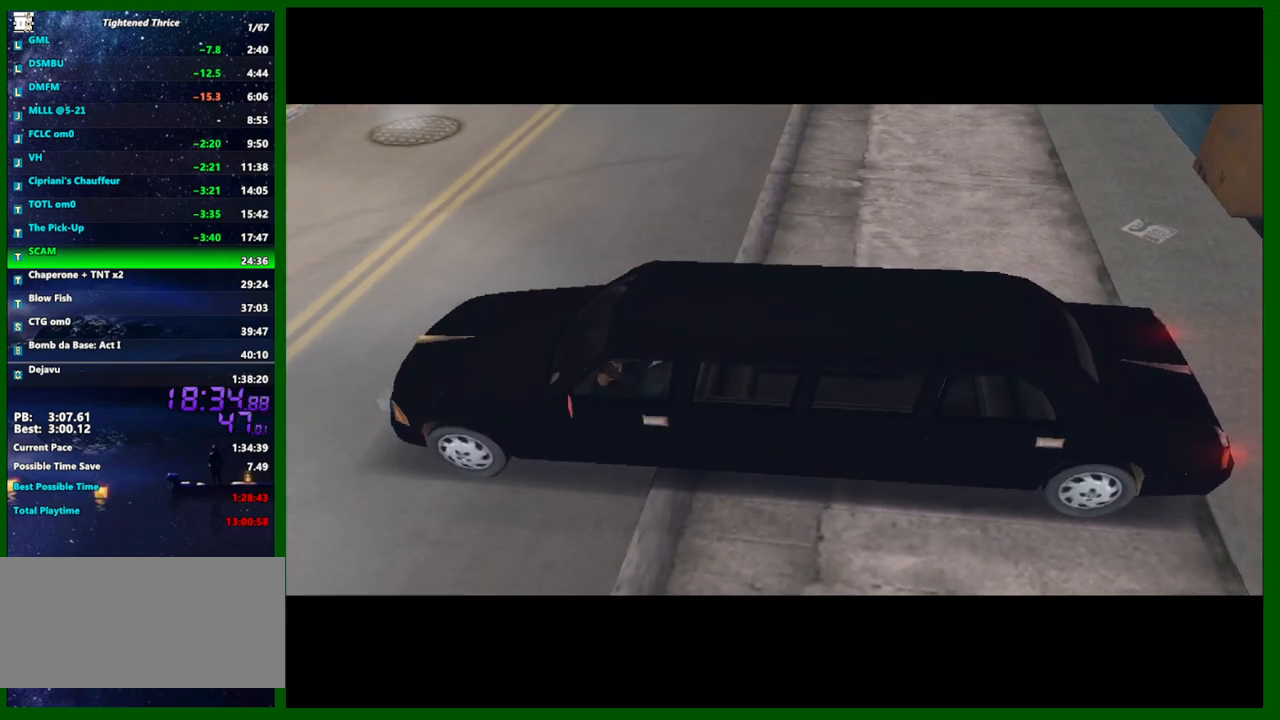
{"keys": ["d", "w"], "mouse": ["middle"], "events": [[117, "mouse_middle", "down"]]}
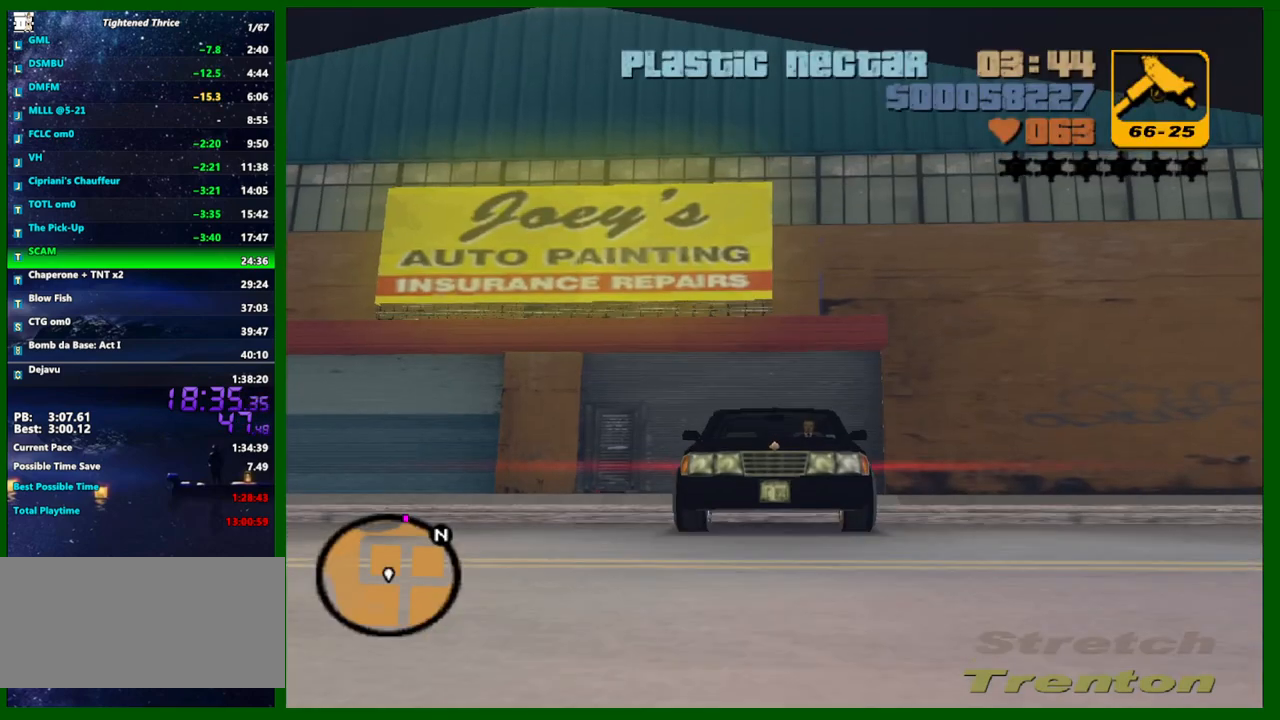
{"keys": ["d", "w"], "mouse": ["middle"], "events": []}
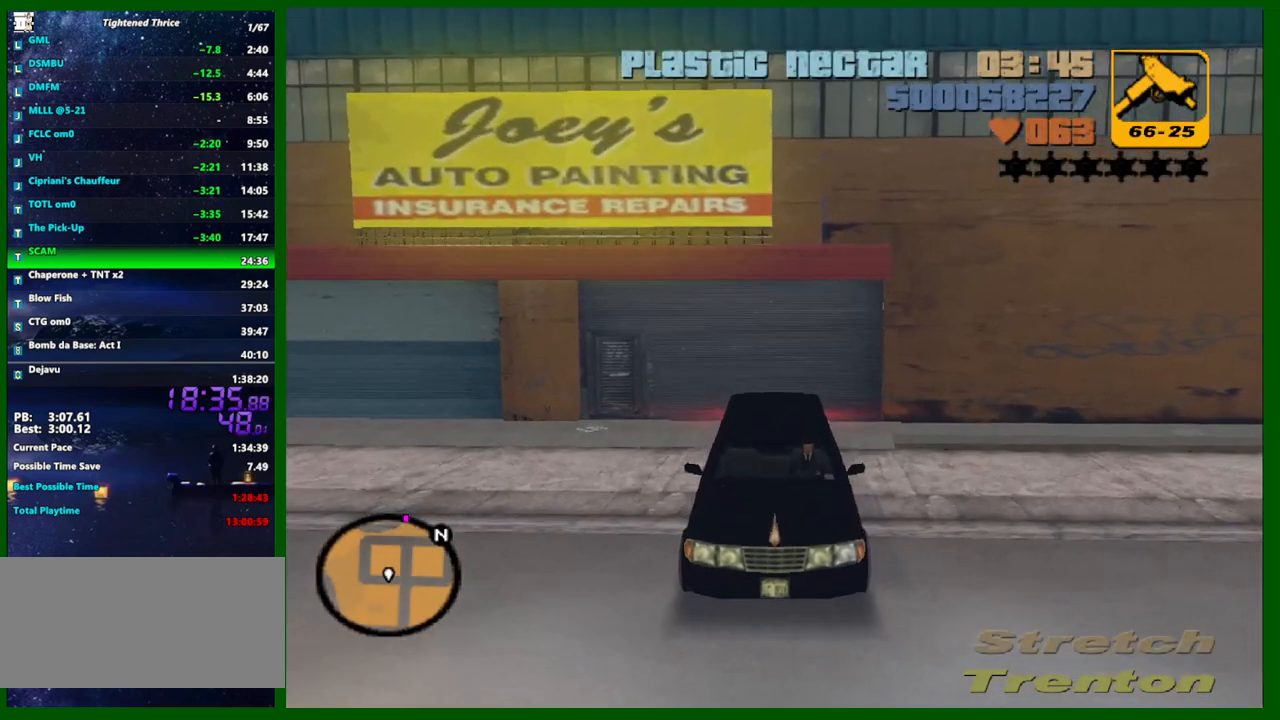
{"keys": ["d", "w"], "mouse": ["middle"], "events": []}
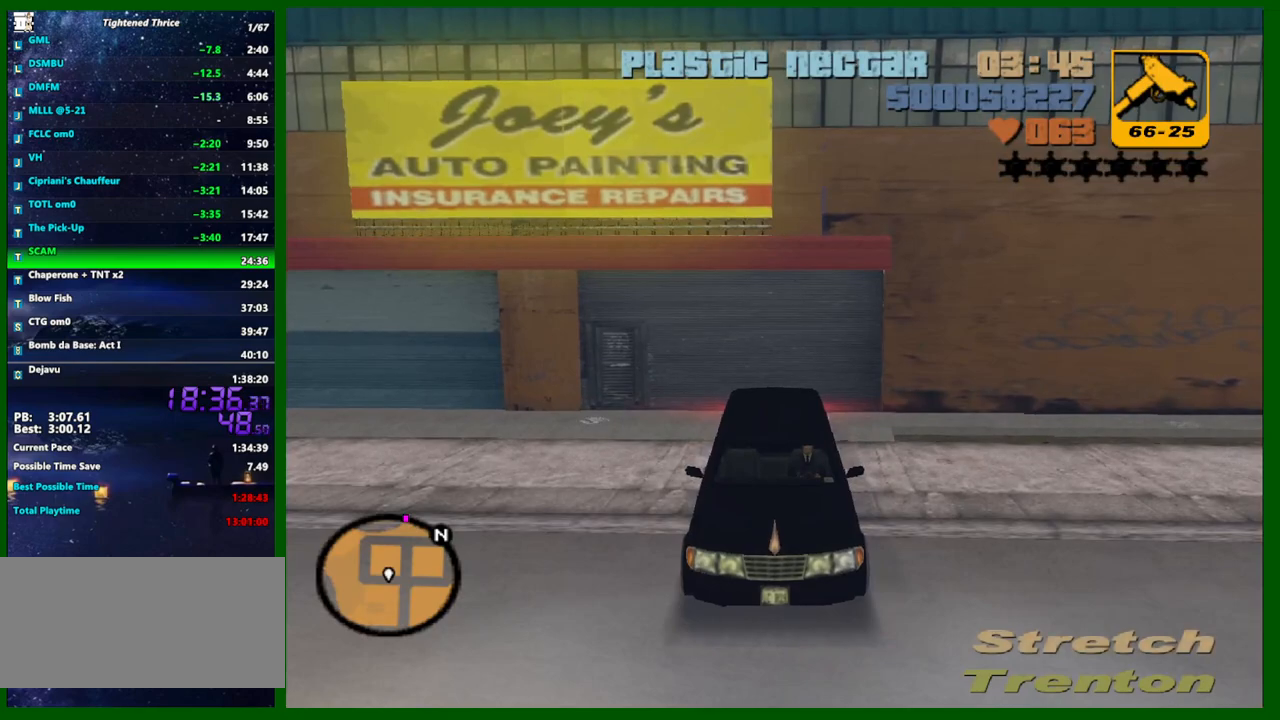
{"keys": ["d", "w"], "mouse": ["middle"], "events": []}
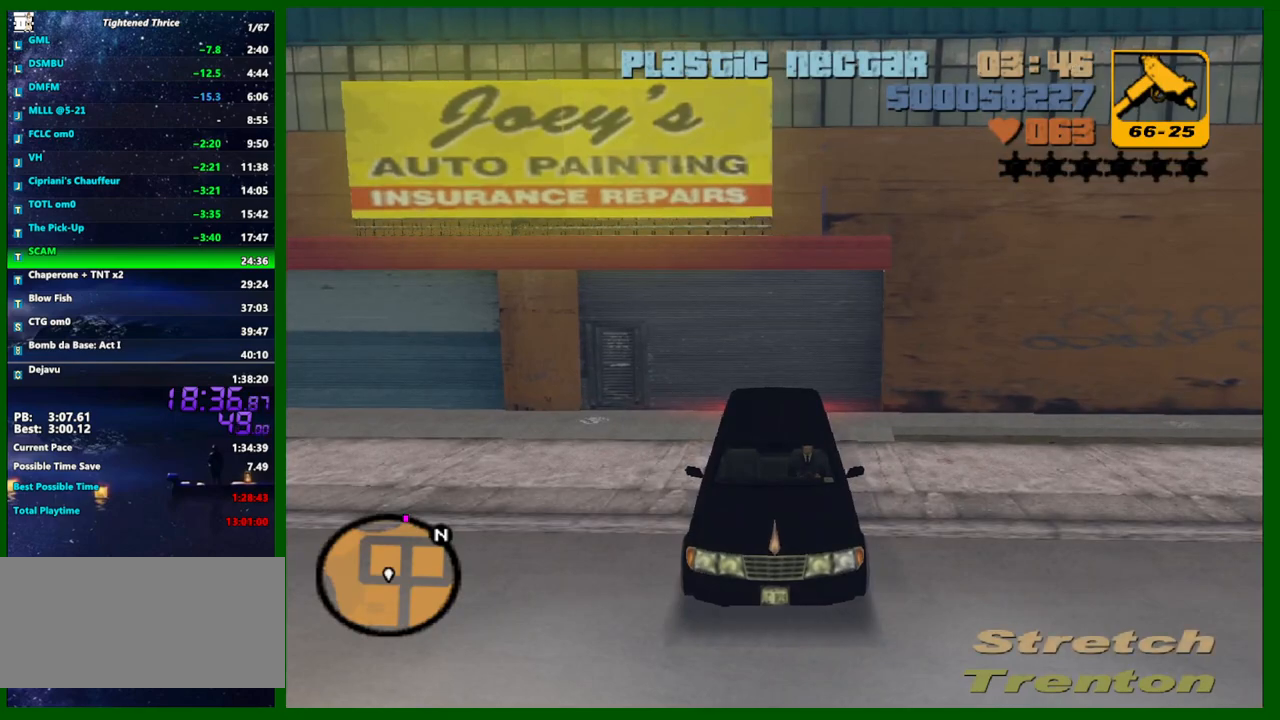
{"keys": ["d", "w"], "mouse": ["middle"], "events": []}
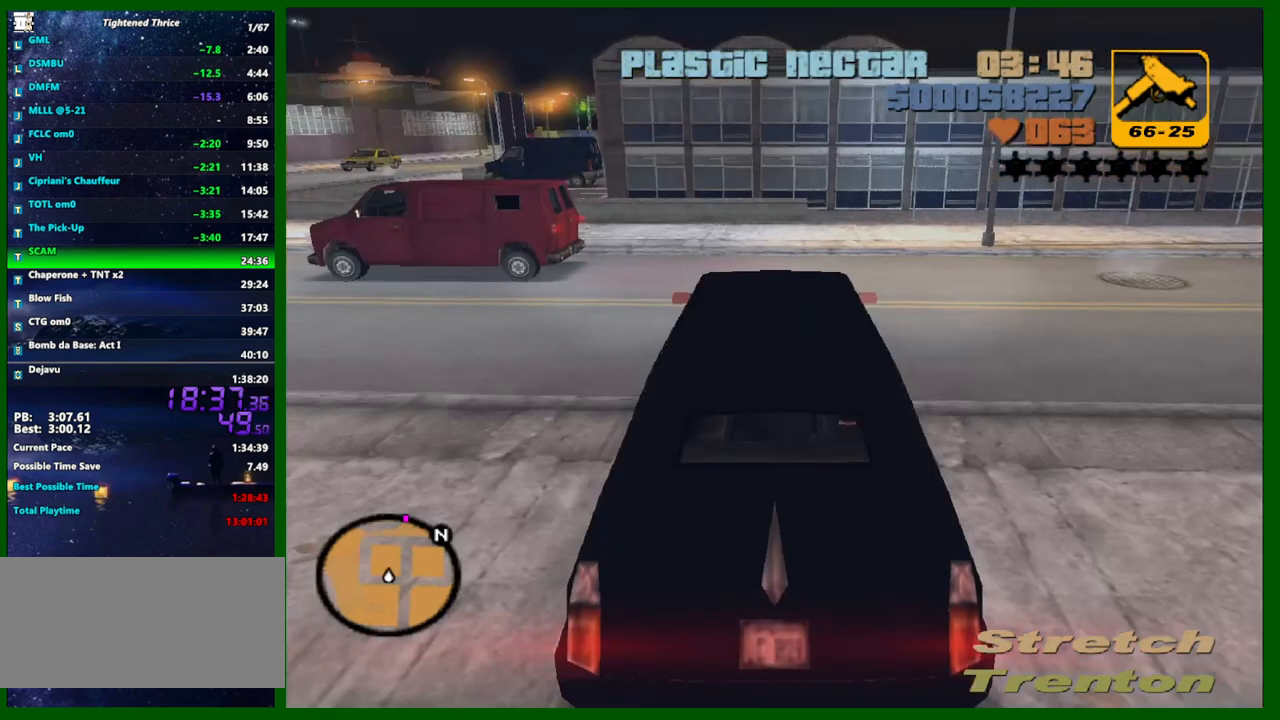
{"keys": ["d", "w"], "mouse": ["middle"], "events": []}
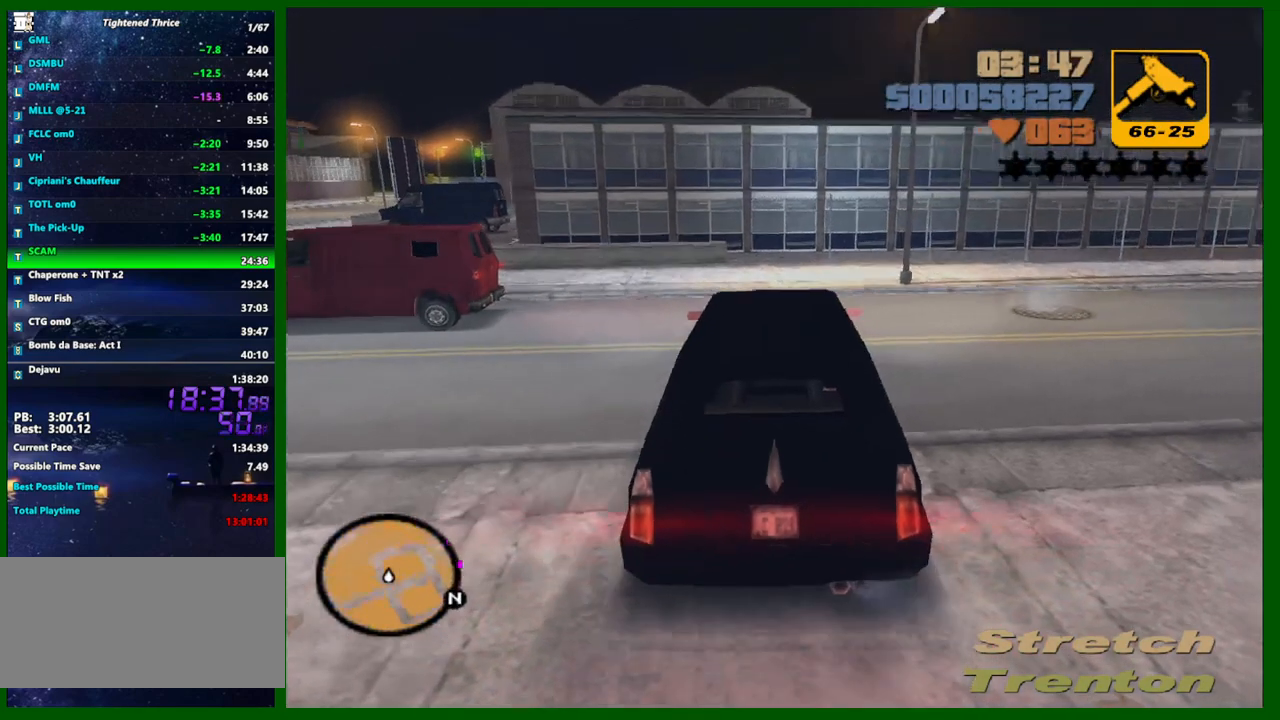
{"keys": ["d", "w"], "mouse": ["middle"], "events": []}
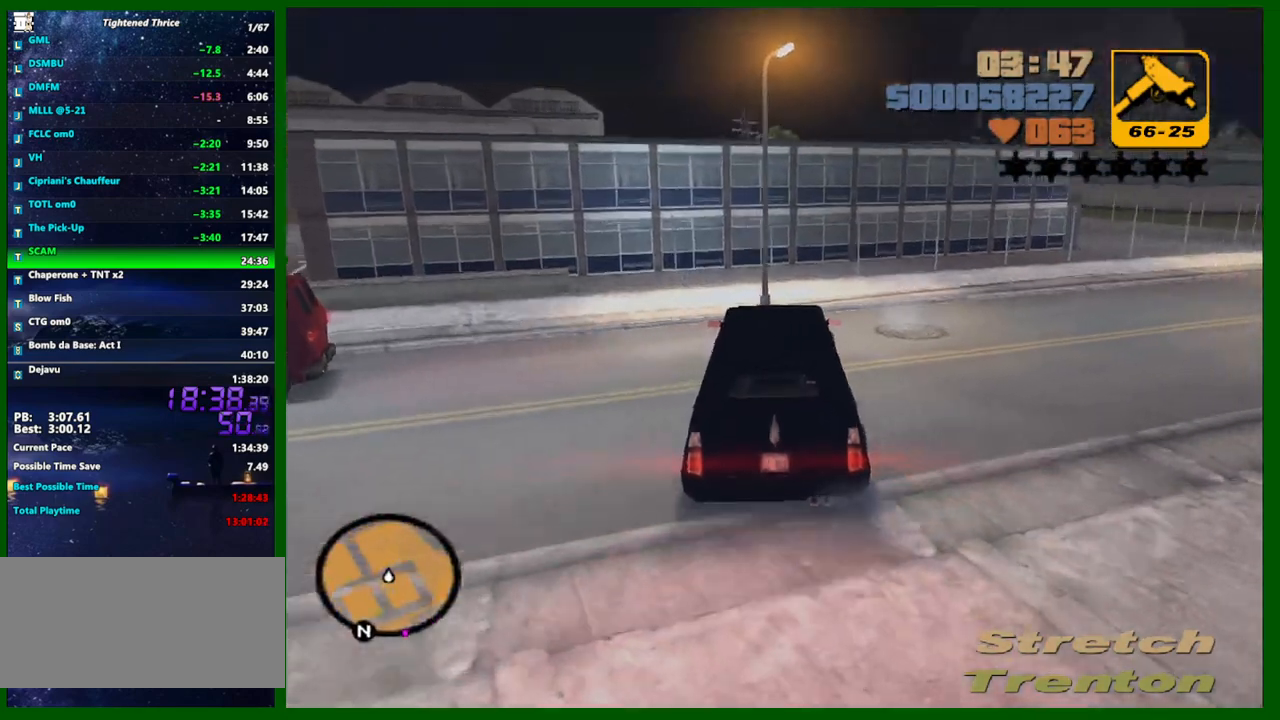
{"keys": ["d", "w"], "mouse": ["middle"], "events": []}
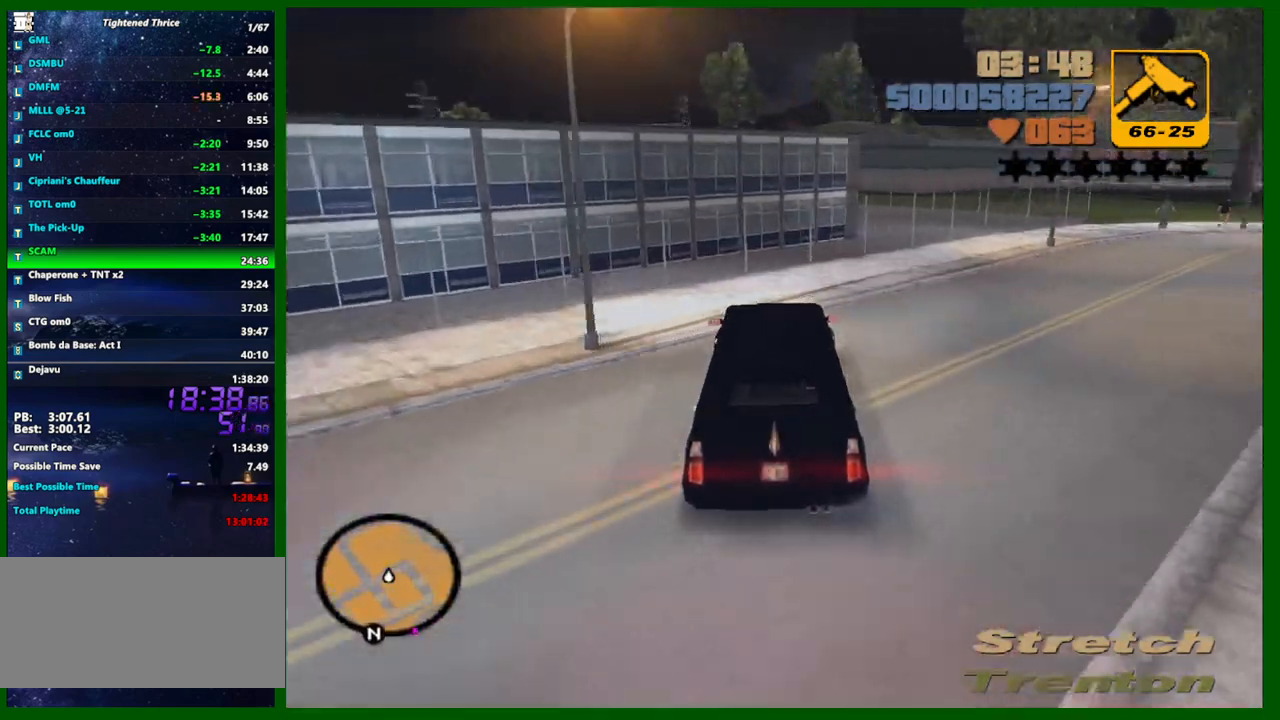
{"keys": ["d", "w"], "mouse": ["middle"], "events": []}
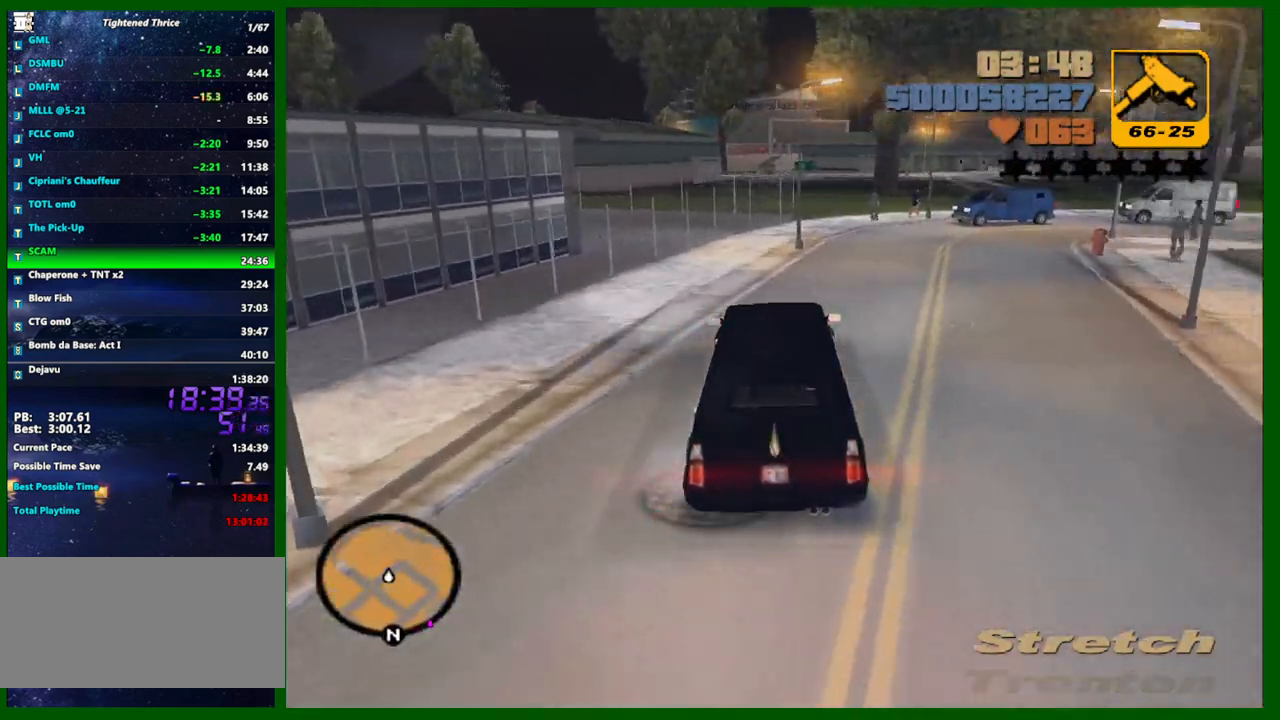
{"keys": ["w"], "mouse": ["middle"], "events": [[433, "d", "up"]]}
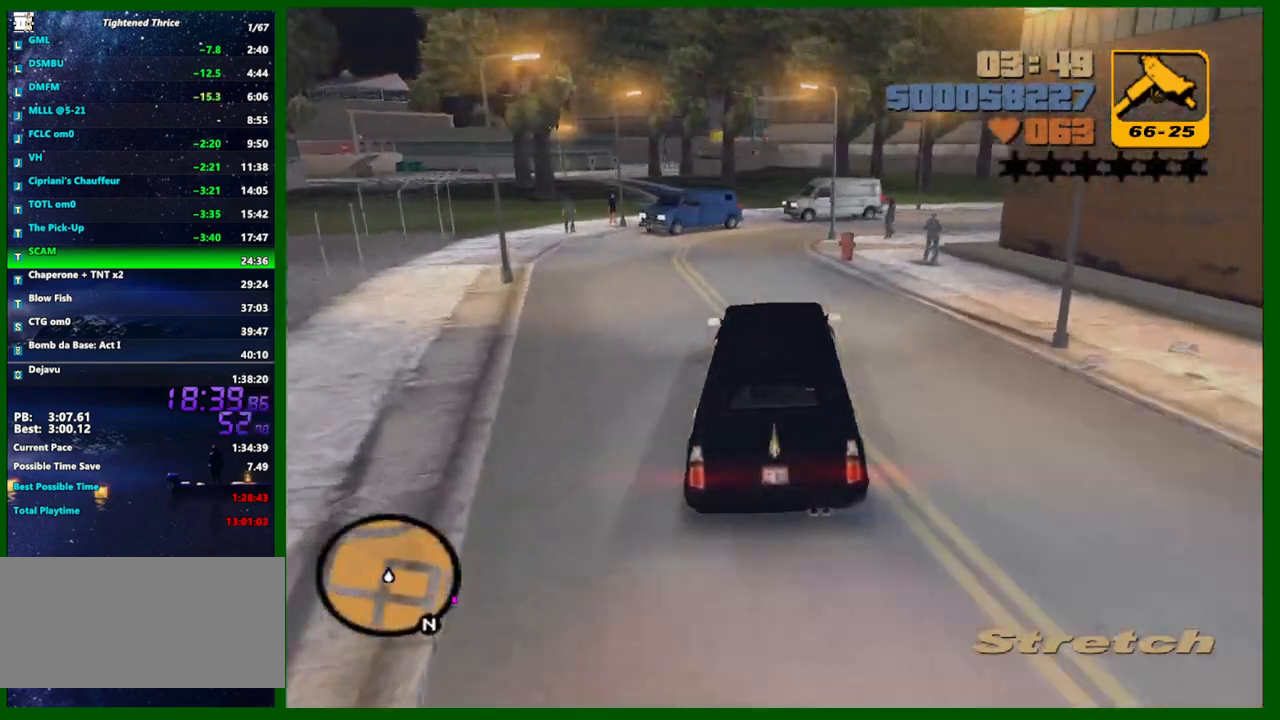
{"keys": ["d", "w"], "mouse": ["middle"], "events": [[83, "a", "down"], [183, "a", "up"], [217, "d", "down"]]}
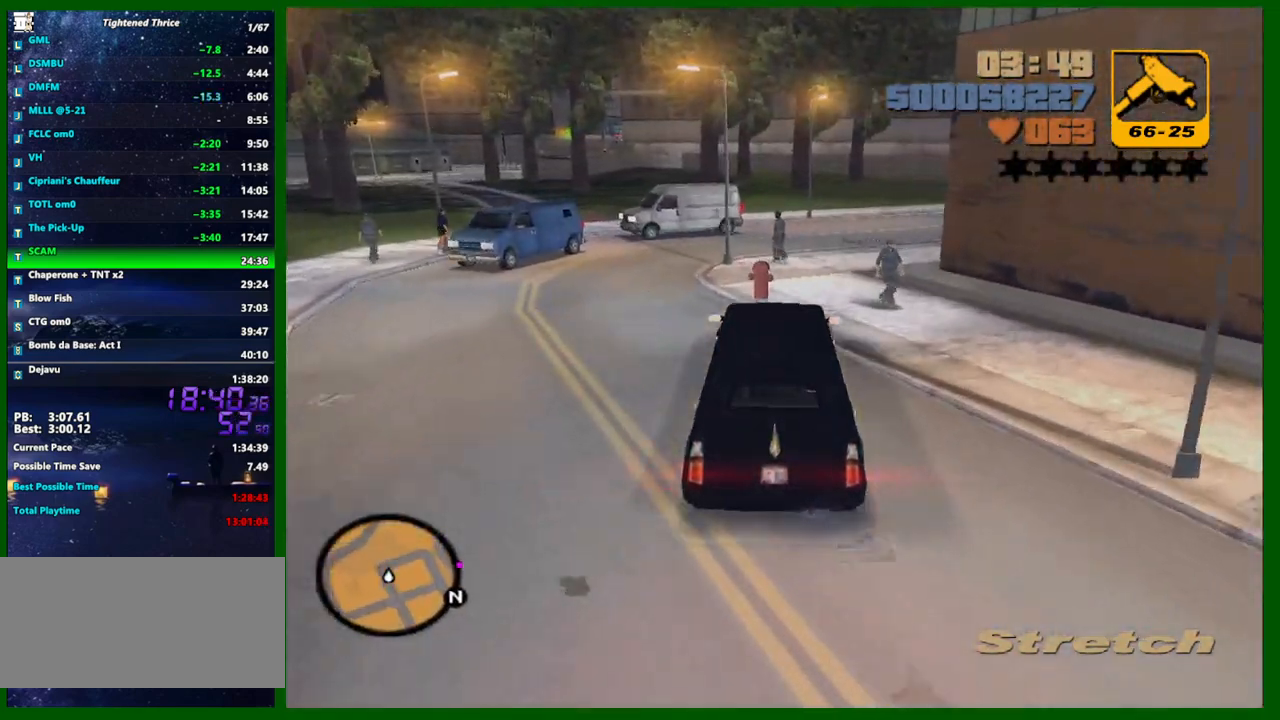
{"keys": ["d", "w"], "mouse": ["middle"], "events": [[50, "d", "up"], [283, "d", "down"], [383, "d", "up"], [467, "d", "down"]]}
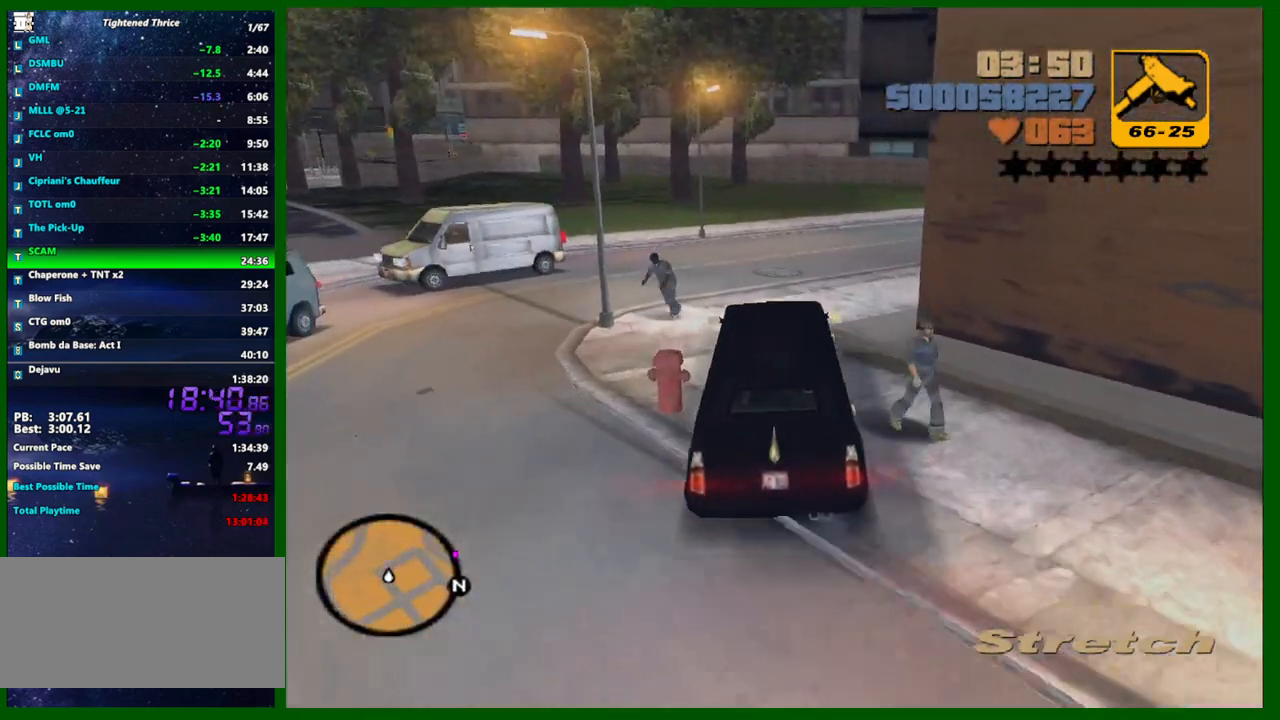
{"keys": ["w"], "mouse": ["middle"], "events": [[300, "d", "up"], [350, "d", "down"], [483, "d", "up"]]}
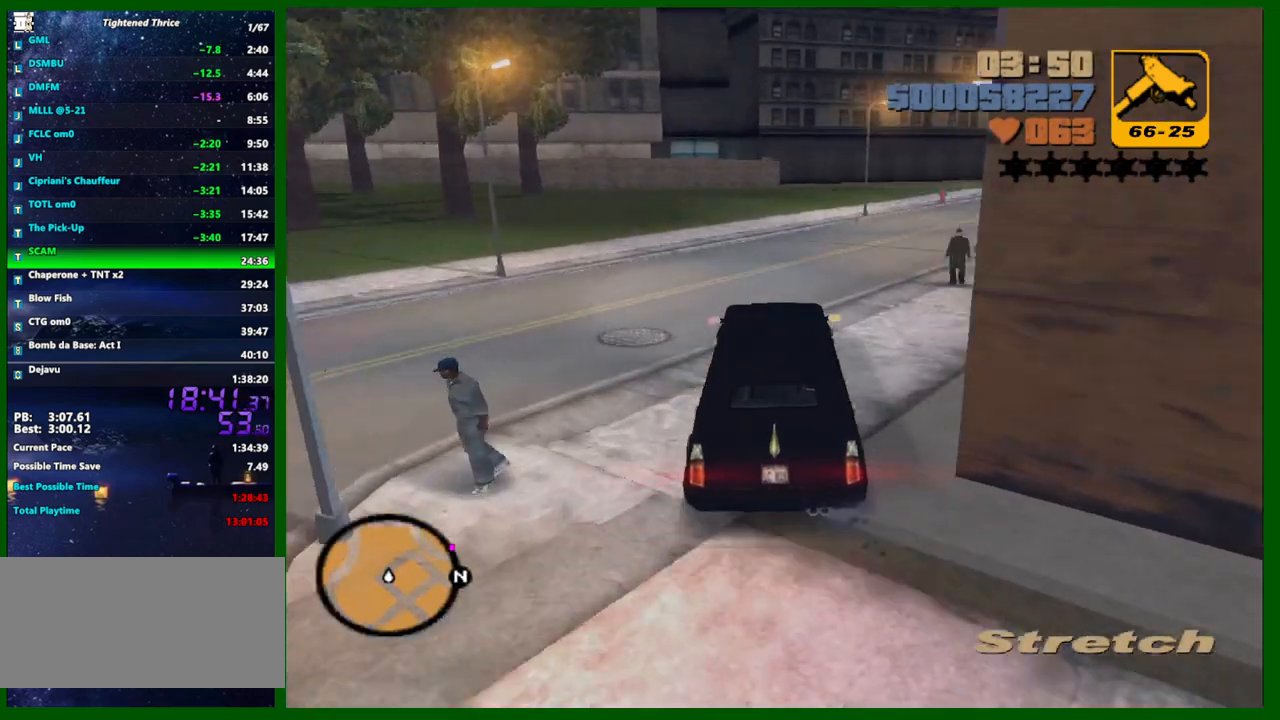
{"keys": ["d", "w"], "mouse": ["middle"], "events": [[33, "d", "down"], [183, "d", "up"], [267, "d", "down"], [317, "d", "up"], [500, "d", "down"]]}
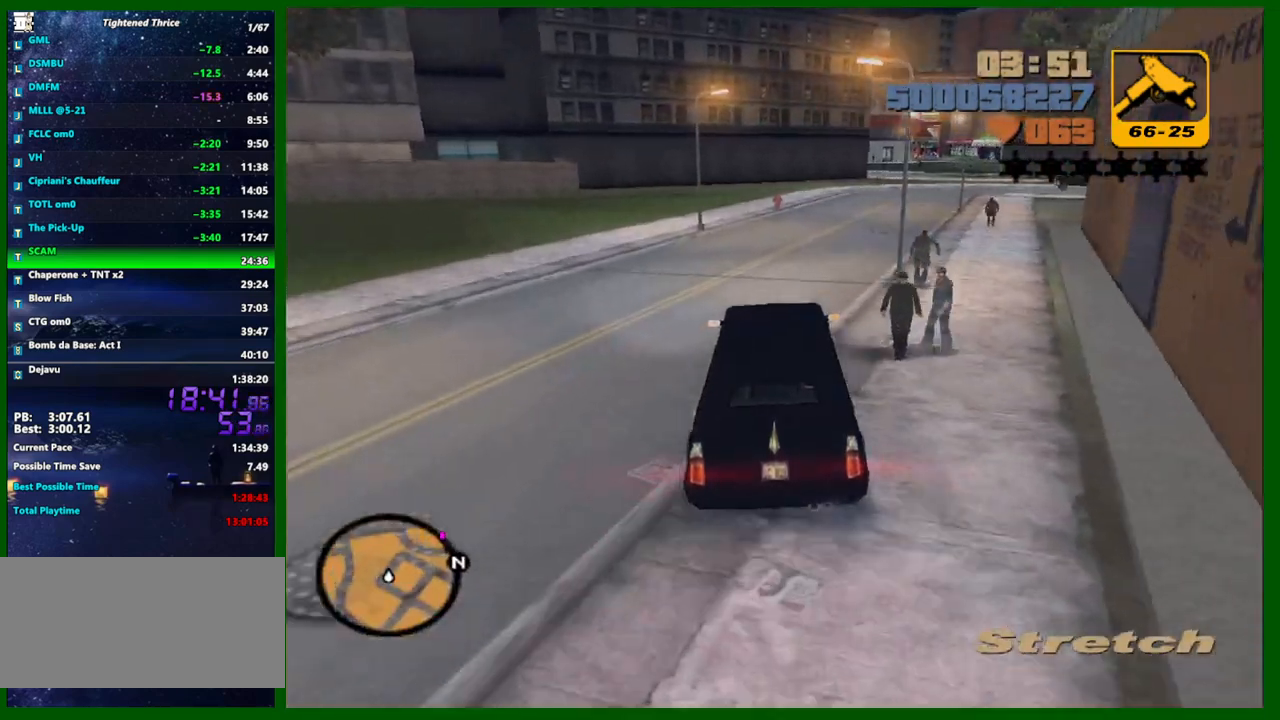
{"keys": ["d", "w"], "mouse": [], "events": [[50, "mouse_middle", "up"], [100, "d", "up"], [233, "d", "down"], [333, "d", "up"], [417, "d", "down"]]}
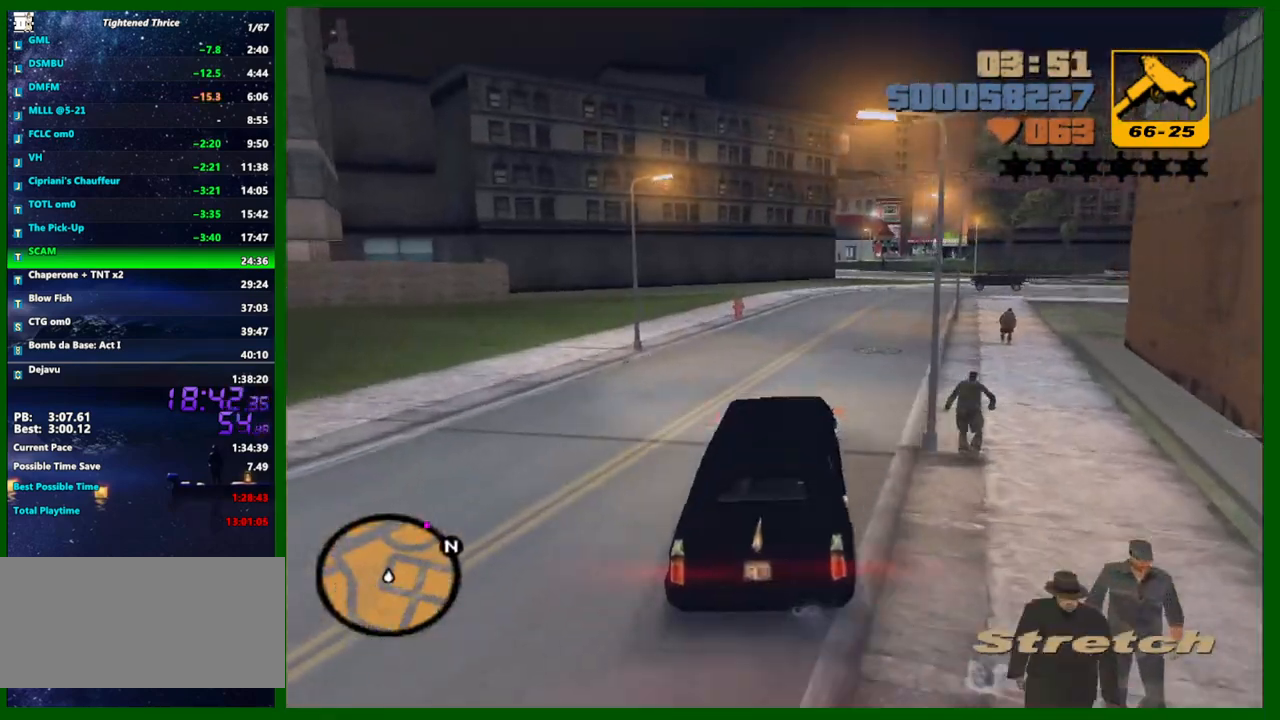
{"keys": ["d", "w"], "mouse": [], "events": [[17, "d", "up"], [117, "d", "down"], [200, "d", "up"], [250, "d", "down"], [350, "d", "up"], [433, "d", "down"]]}
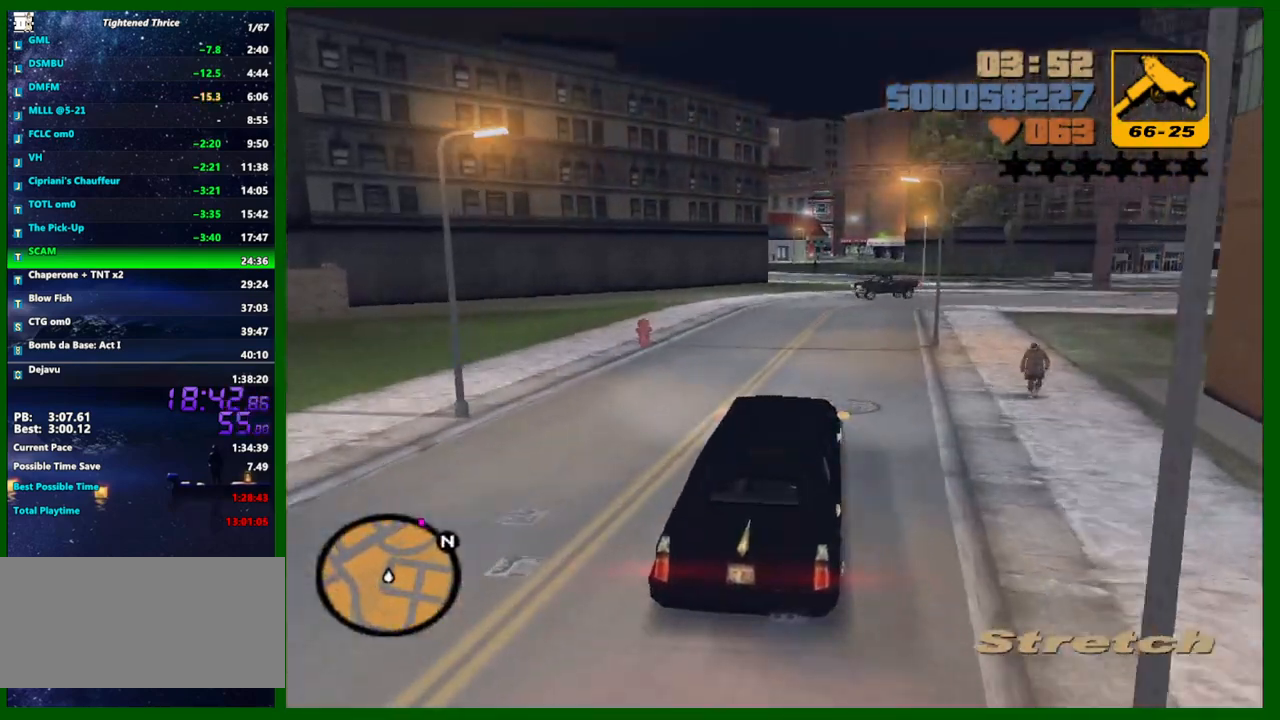
{"keys": ["w"], "mouse": [], "events": [[33, "d", "up"], [367, "d", "down"], [450, "d", "up"]]}
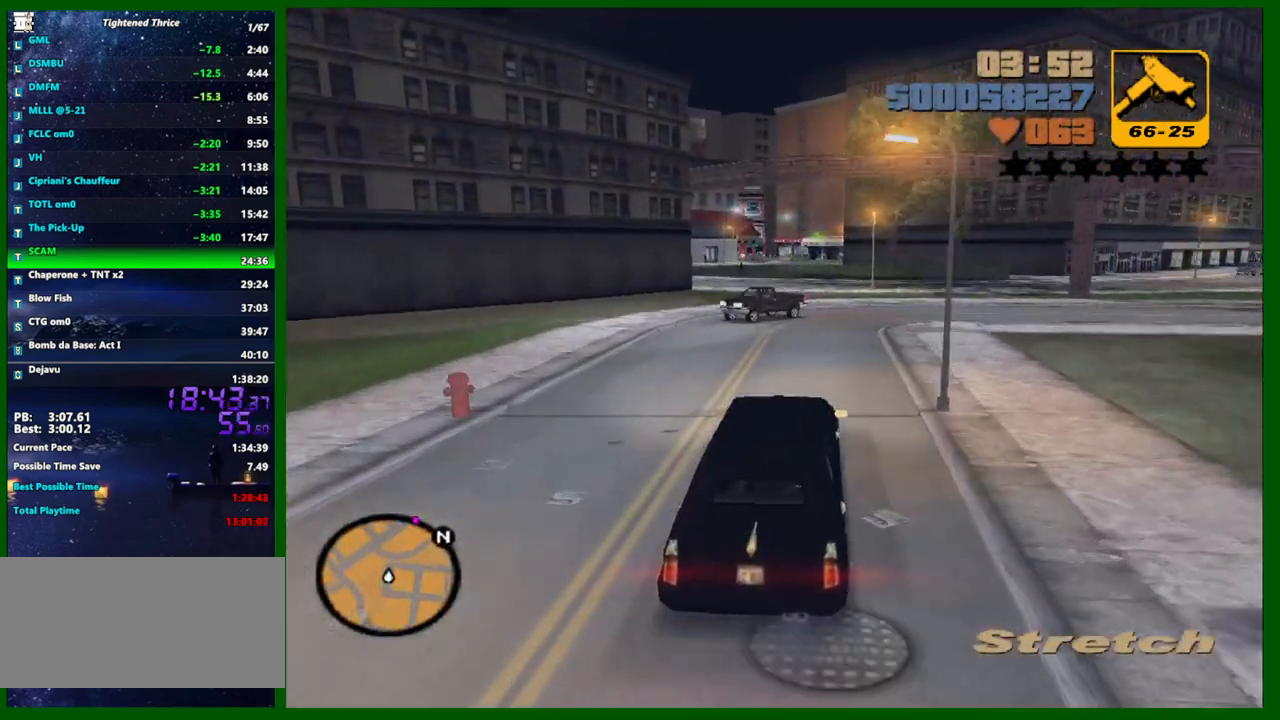
{"keys": ["w"], "mouse": [], "events": []}
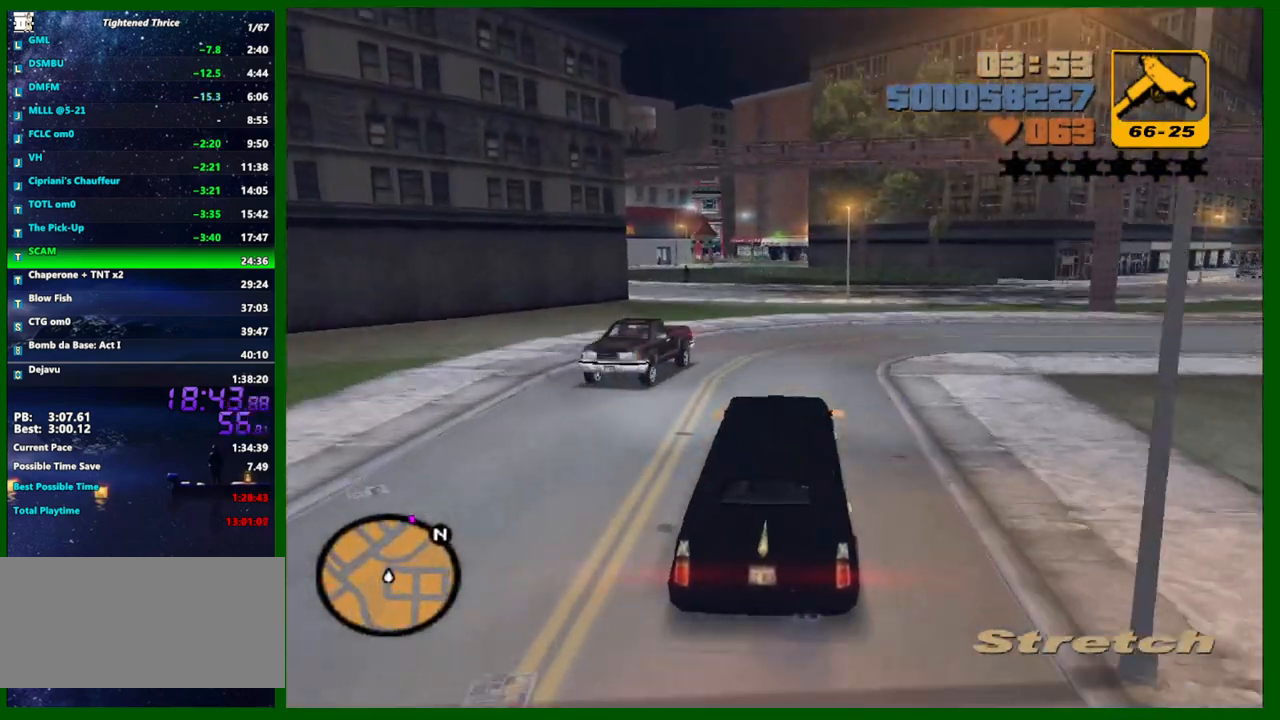
{"keys": ["w"], "mouse": [], "events": [[117, "a", "down"], [167, "a", "up"]]}
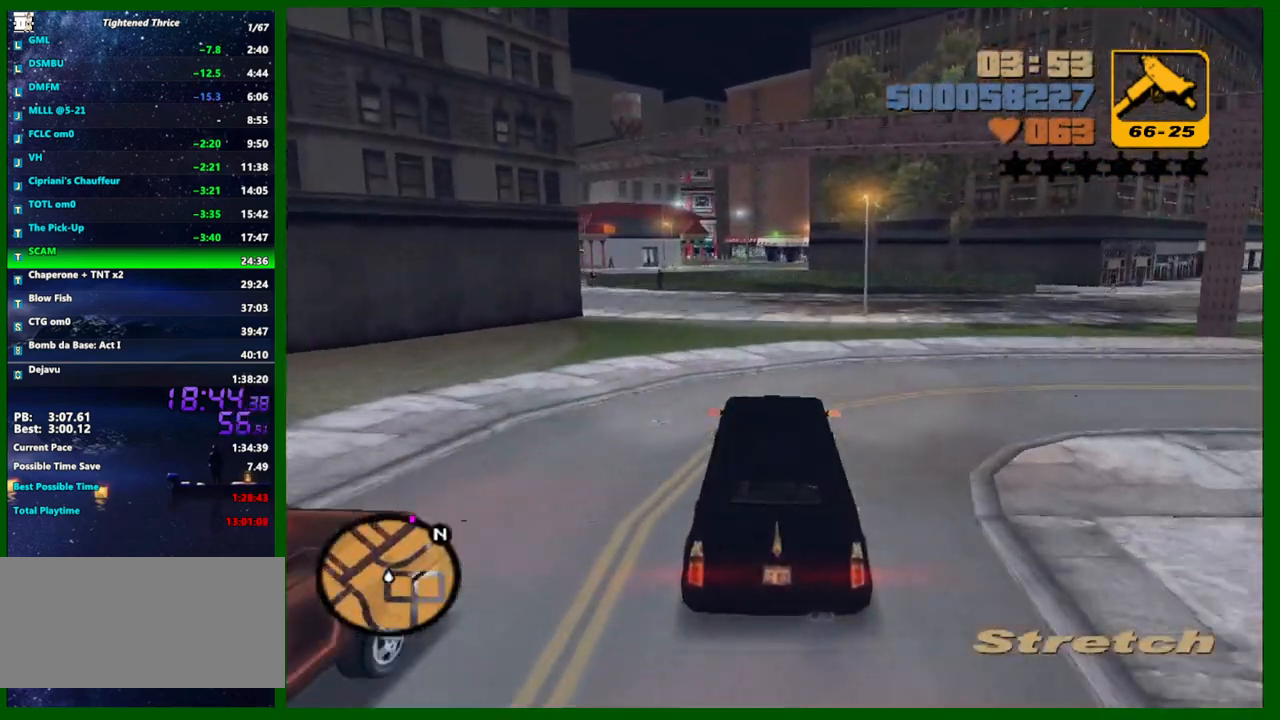
{"keys": ["w"], "mouse": [], "events": []}
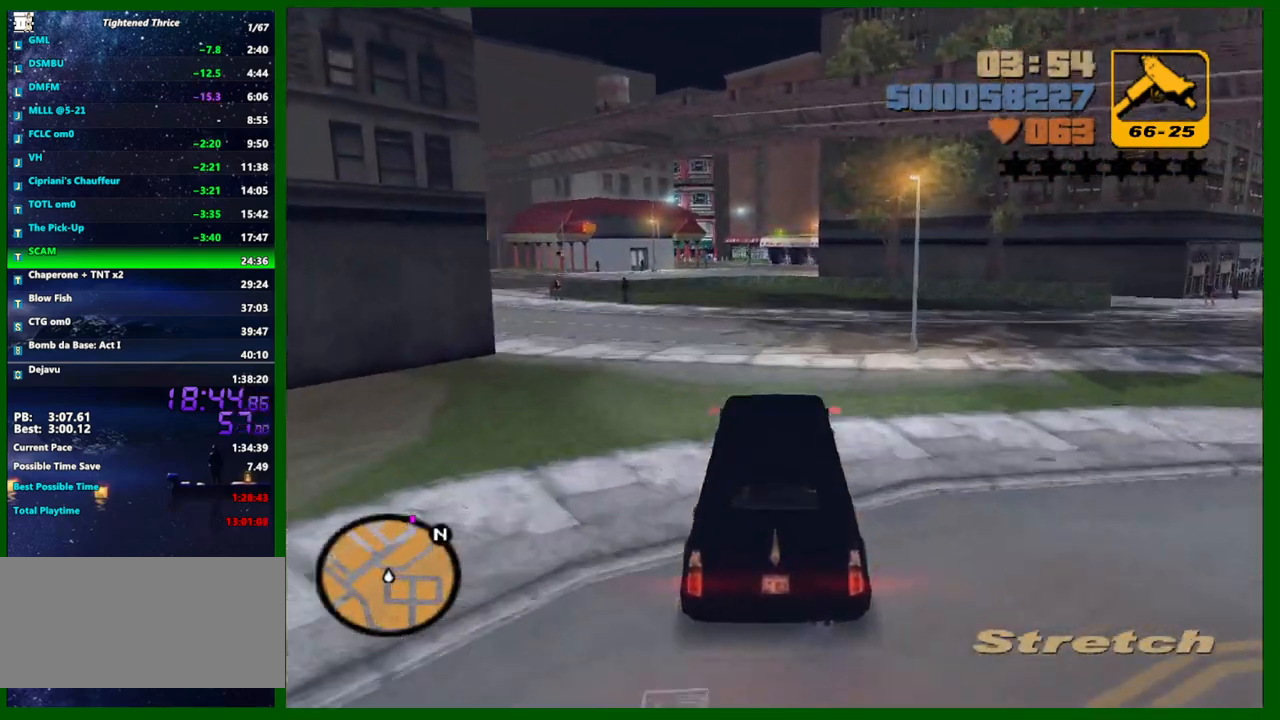
{"keys": ["w"], "mouse": [], "events": [[333, "a", "down"], [433, "a", "up"]]}
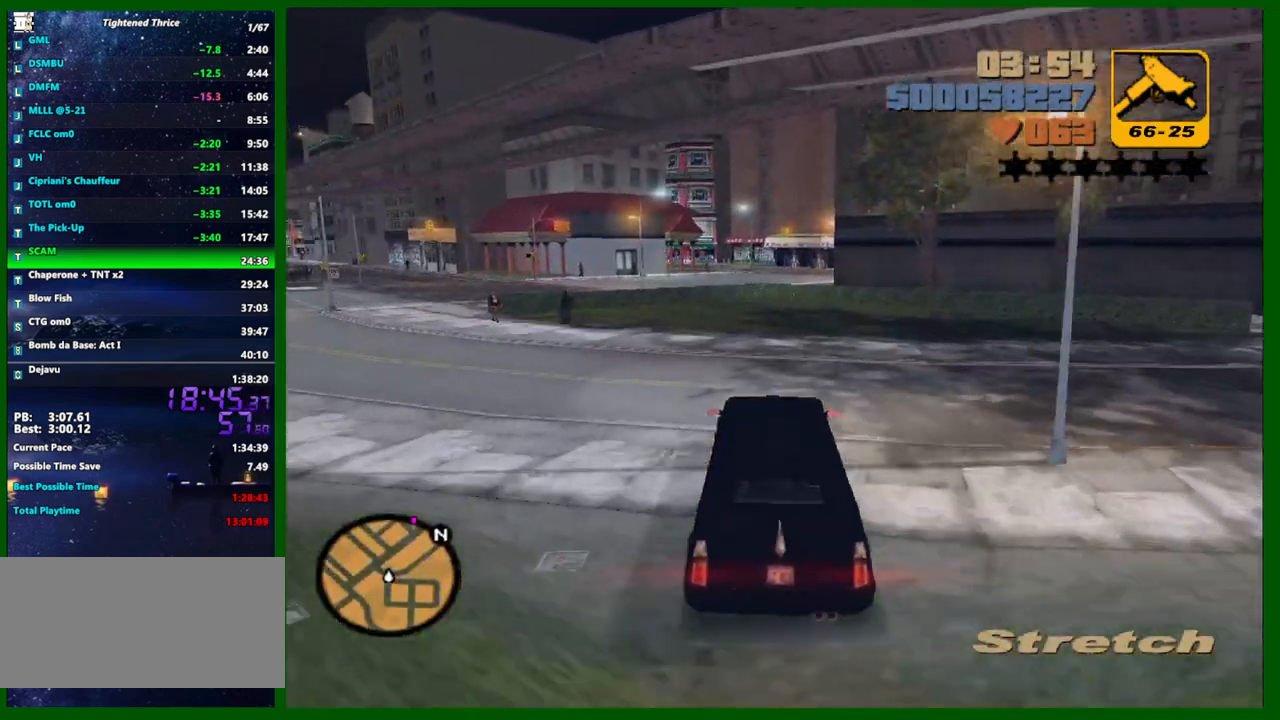
{"keys": ["w"], "mouse": [], "events": []}
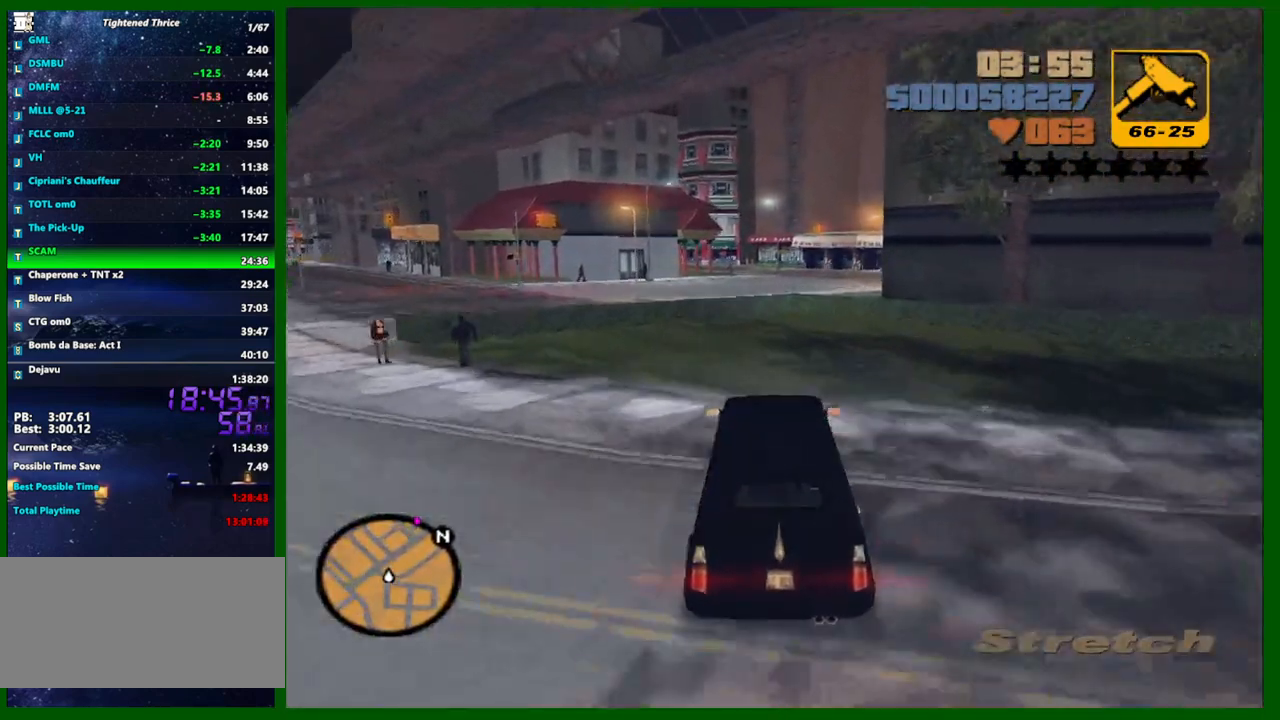
{"keys": ["w"], "mouse": [], "events": [[367, "a", "down"], [500, "a", "up"]]}
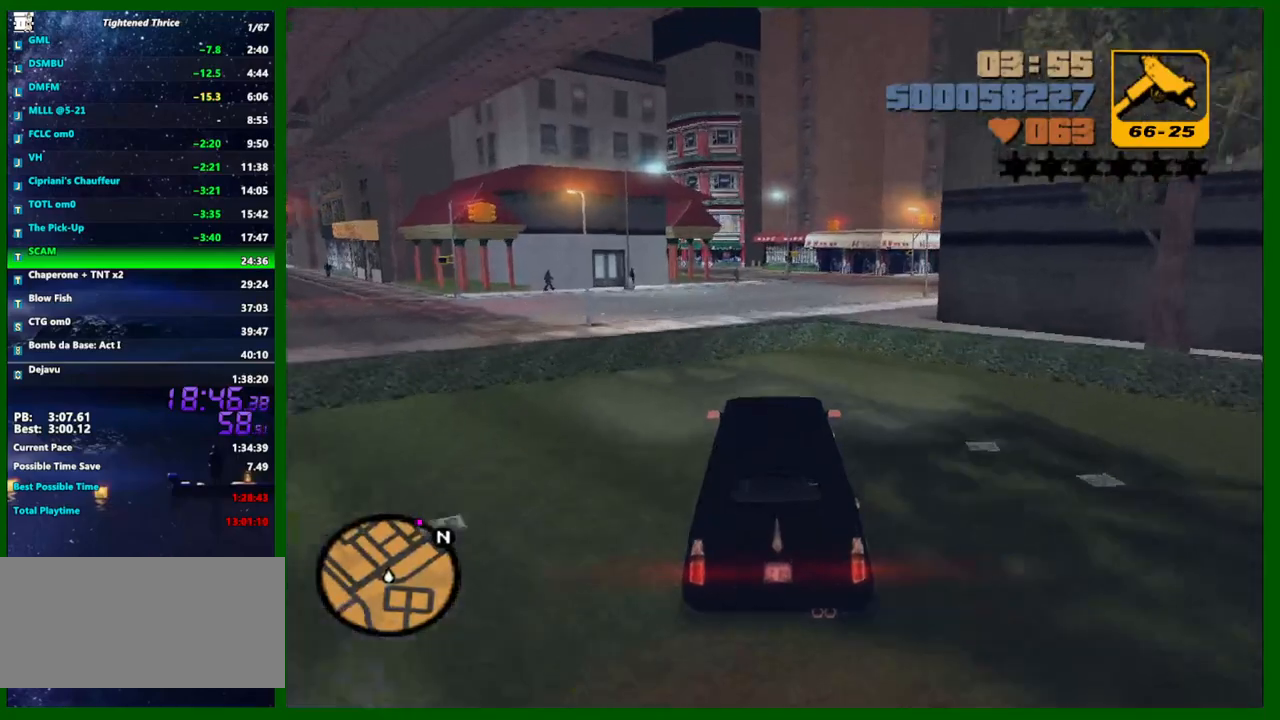
{"keys": ["w"], "mouse": [], "events": [[283, "d", "down"], [467, "d", "up"]]}
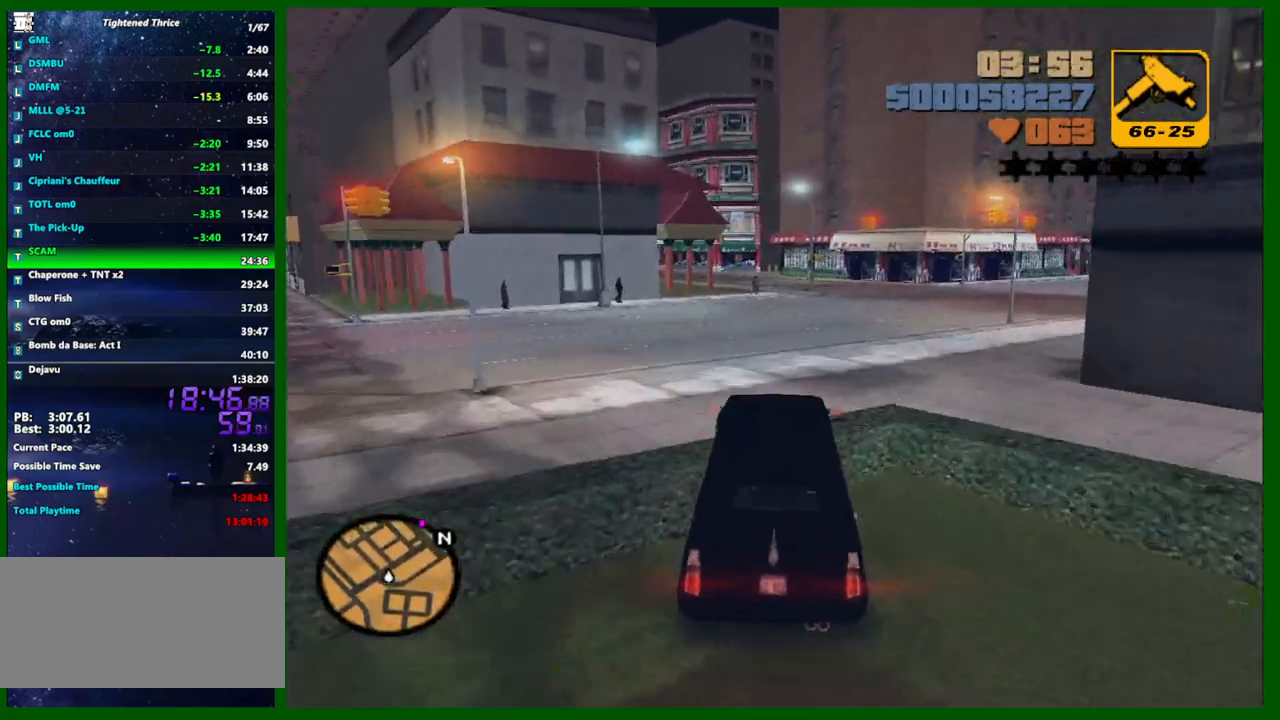
{"keys": ["d", "w"], "mouse": [], "events": [[67, "d", "down"]]}
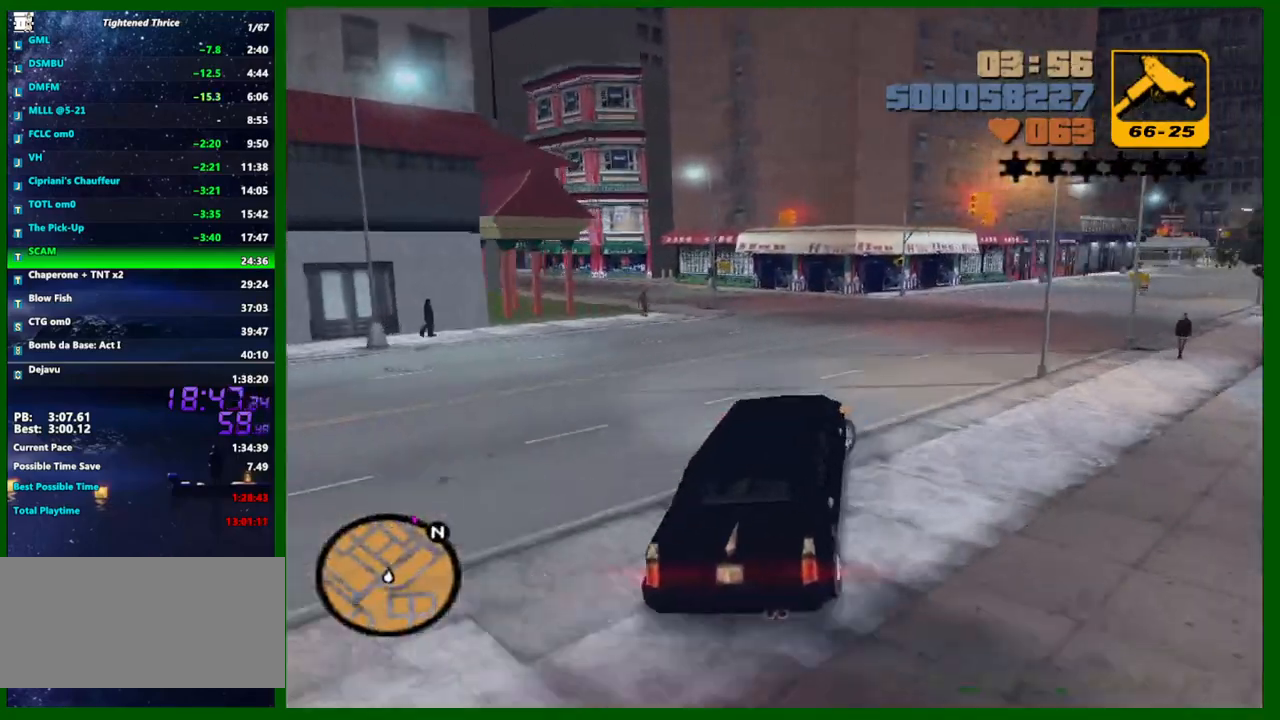
{"keys": ["w"], "mouse": [], "events": [[500, "d", "up"]]}
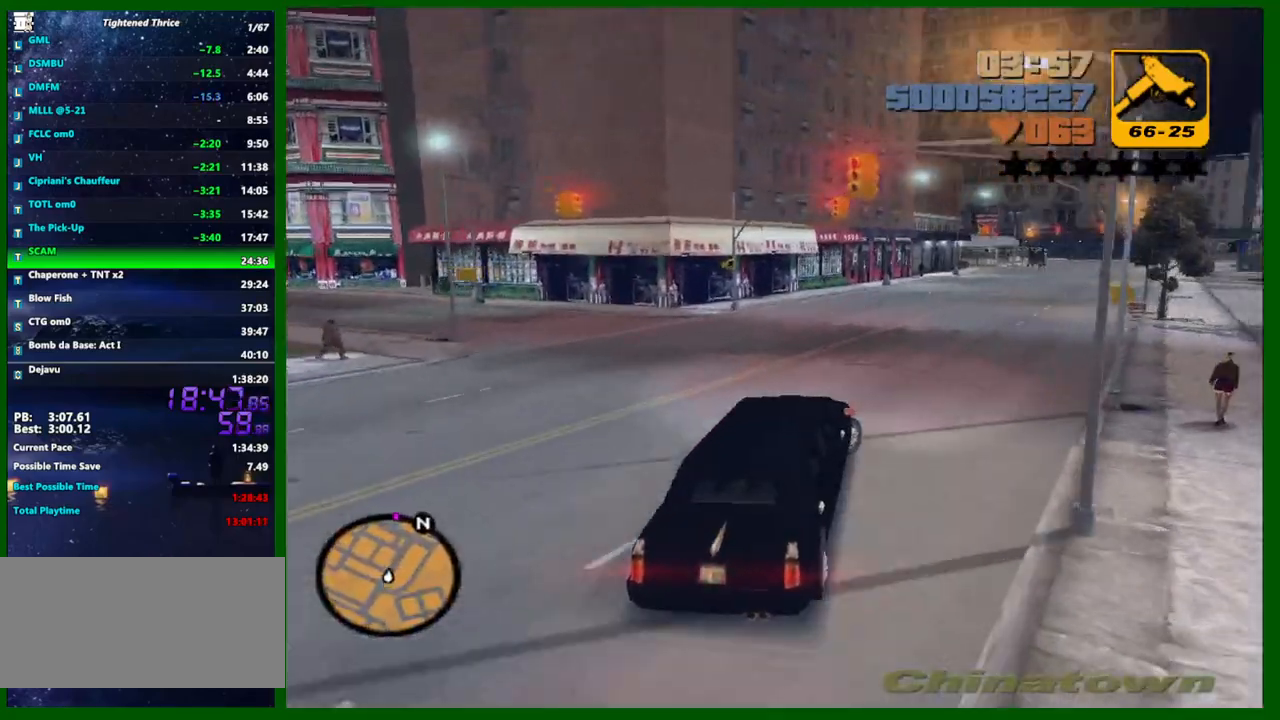
{"keys": ["w"], "mouse": [], "events": [[50, "d", "down"], [183, "d", "up"], [233, "d", "down"], [333, "d", "up"]]}